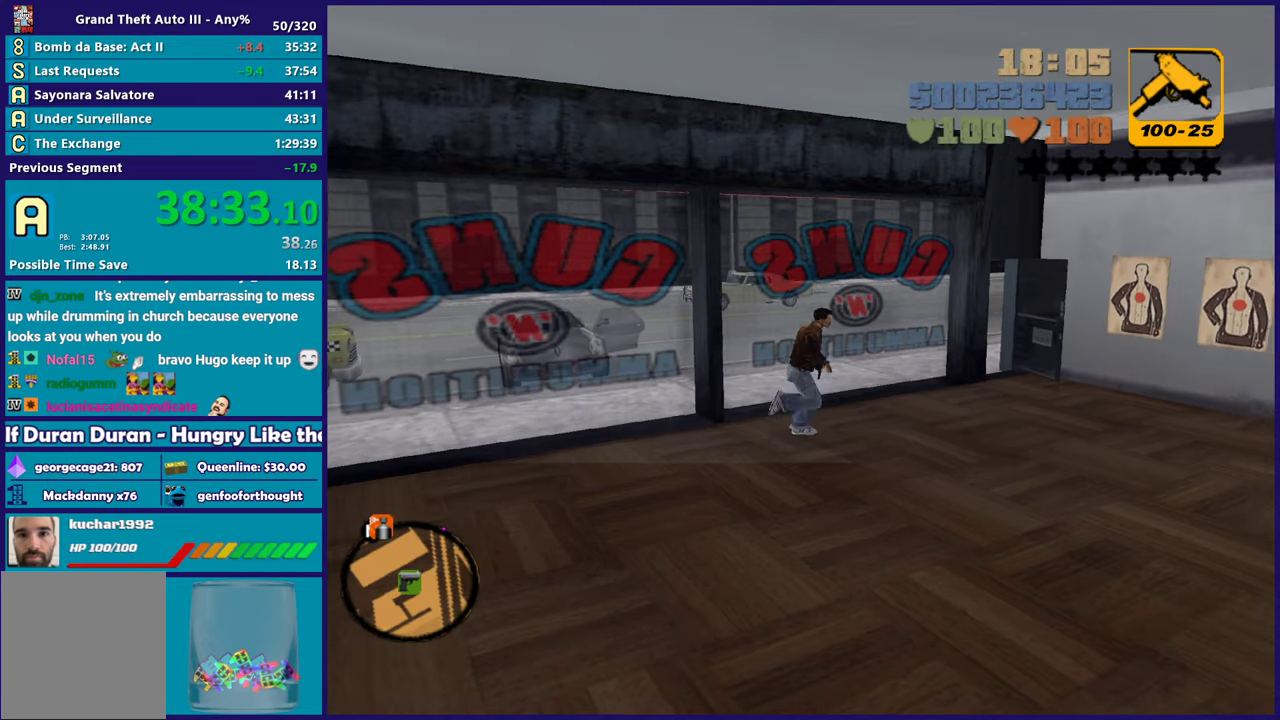
Gameplay with a controller (Xbox layout); each line is a JSON object with the inputs held at the frame after it. "events" lists button and stick changes between this image and that frame as [ms after this image, input, new state], when the widget could be followed in between. Not read: START.
{"buttons": ["A"], "left_stick": "up", "right_stick": "center", "events": [[83, "A", "down"], [100, "L1", "up"], [200, "A", "up"], [217, "L1", "down"], [300, "A", "down"], [367, "L1", "up"], [400, "A", "up"], [483, "A", "down"], [500, "left_stick", "up"]]}
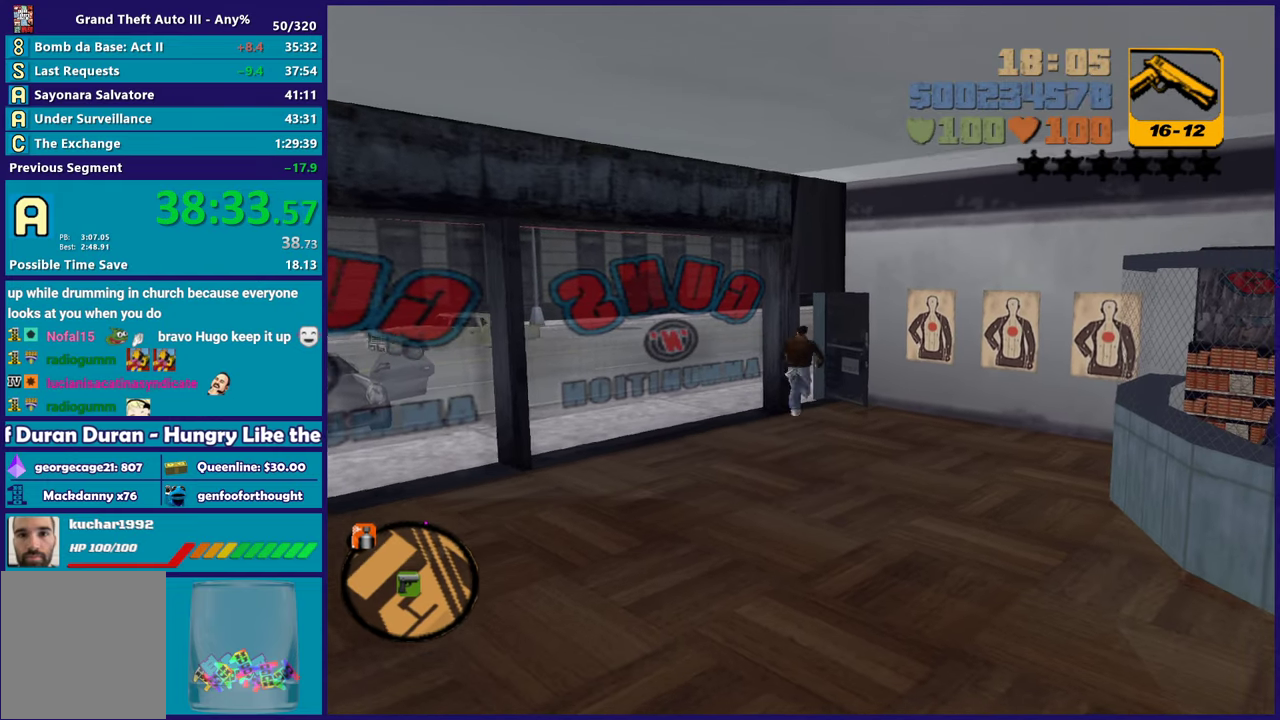
{"buttons": ["A"], "left_stick": "up", "right_stick": "center", "events": [[100, "A", "up"], [200, "A", "down"], [317, "A", "up"], [333, "L1", "down"], [433, "A", "down"], [483, "L1", "up"]]}
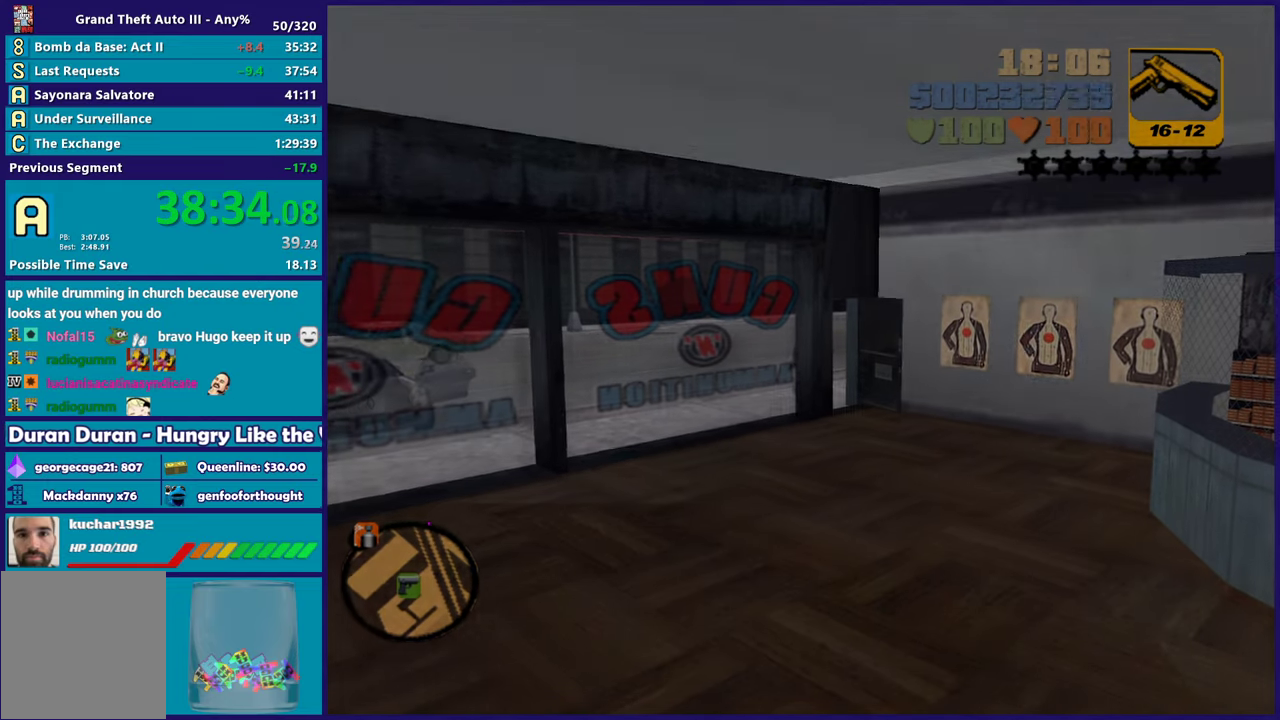
{"buttons": [], "left_stick": "center", "right_stick": "center", "events": [[17, "A", "up"], [117, "A", "down"], [233, "A", "up"], [233, "left_stick", "center"], [317, "A", "down"], [433, "A", "up"]]}
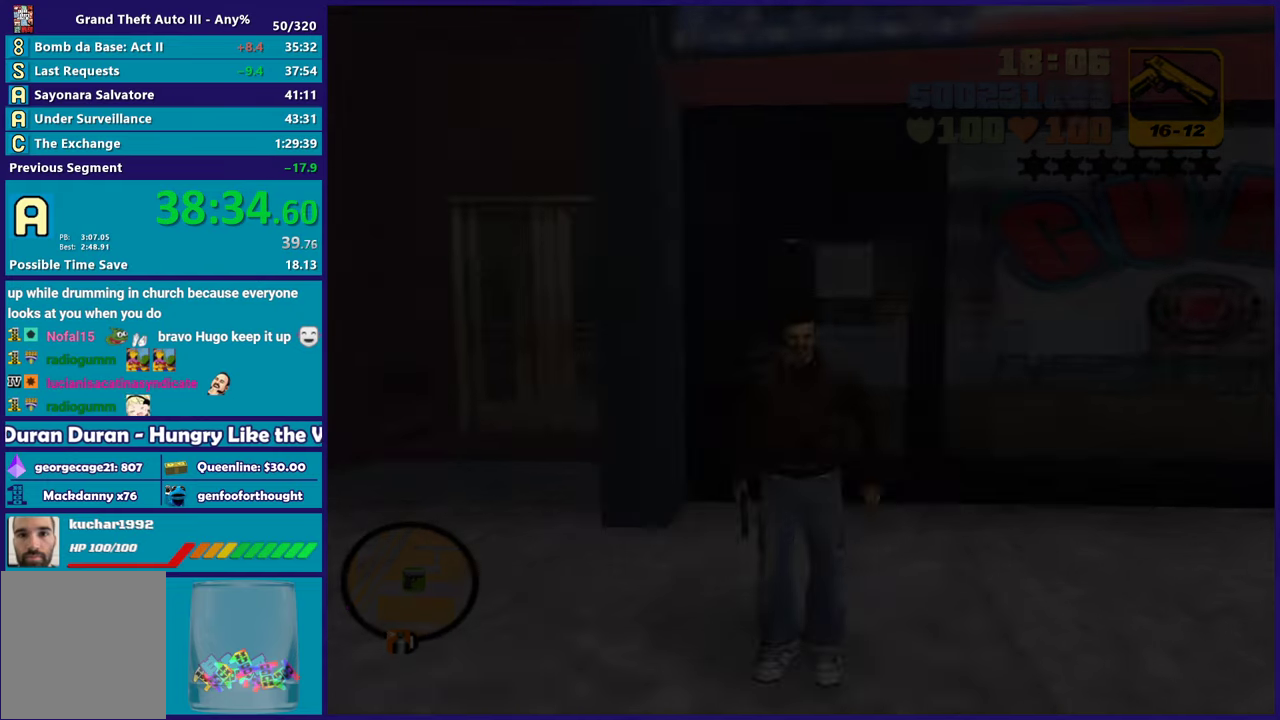
{"buttons": [], "left_stick": "down-right", "right_stick": "right", "events": [[33, "A", "down"], [133, "A", "up"], [250, "left_stick", "down-right"], [483, "right_stick", "right"]]}
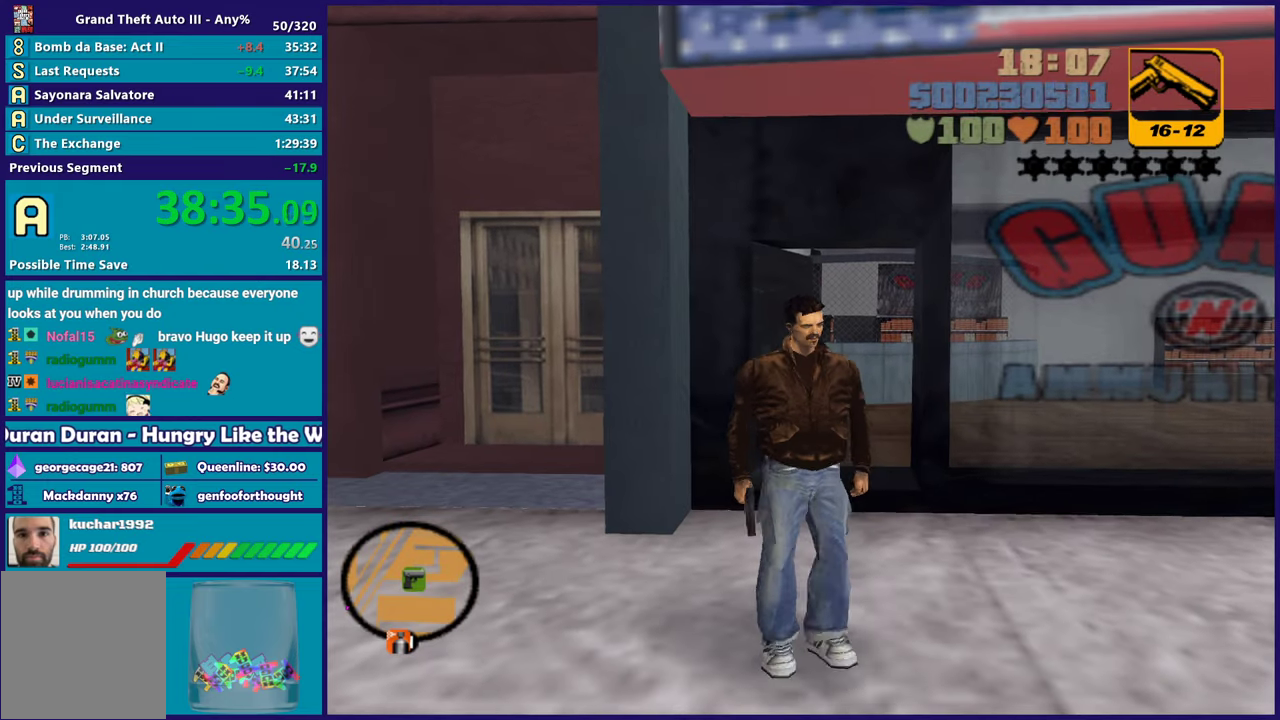
{"buttons": [], "left_stick": "down-right", "right_stick": "center", "events": [[267, "right_stick", "center"], [400, "A", "down"], [500, "A", "up"]]}
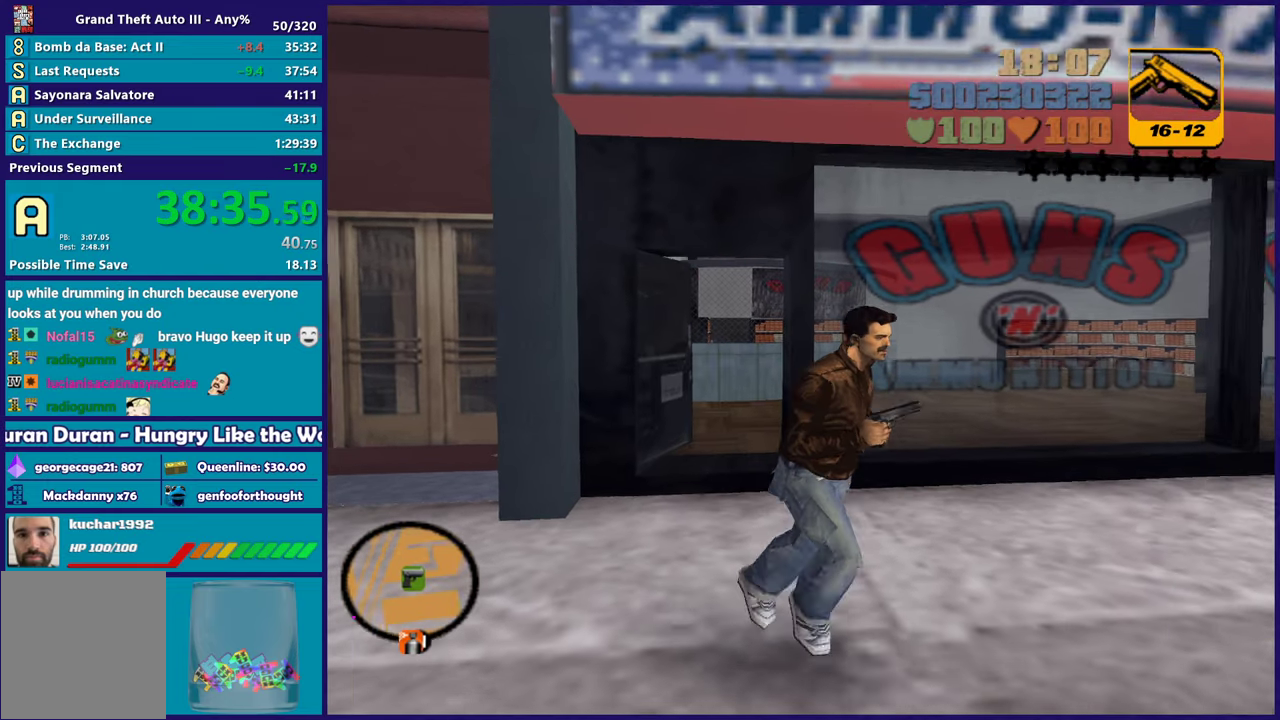
{"buttons": ["A"], "left_stick": "down-right", "right_stick": "center", "events": [[100, "A", "down"], [200, "A", "up"], [283, "A", "down"], [383, "A", "up"], [467, "A", "down"]]}
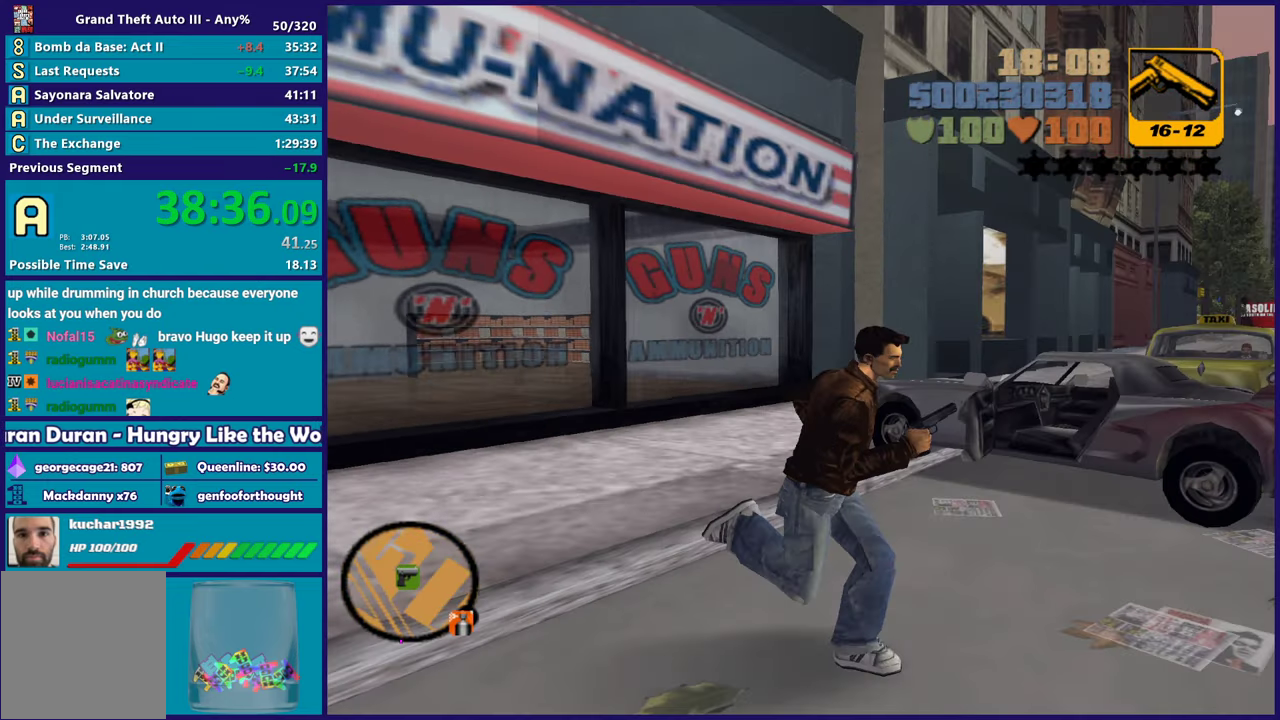
{"buttons": ["A"], "left_stick": "up-left", "right_stick": "center", "events": [[100, "A", "up"], [150, "left_stick", "right"], [233, "A", "down"], [300, "left_stick", "up-left"], [333, "A", "up"], [433, "A", "down"]]}
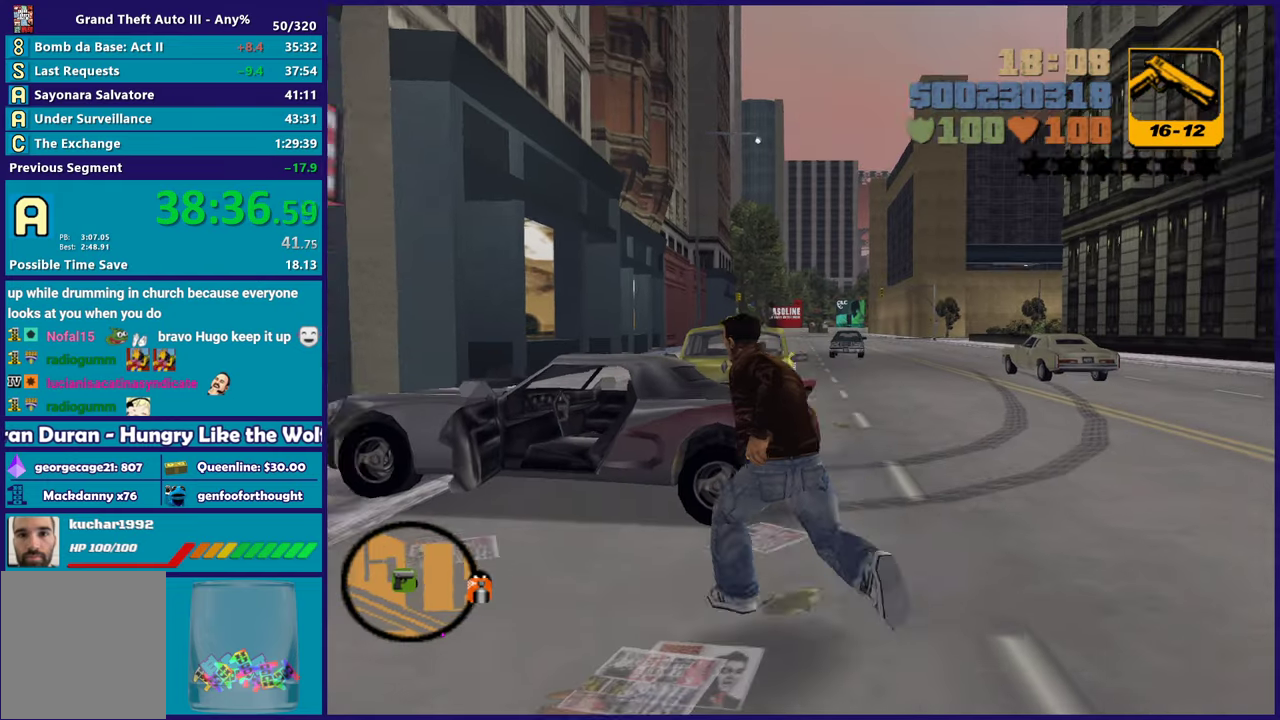
{"buttons": [], "left_stick": "center", "right_stick": "center", "events": [[67, "A", "up"], [133, "A", "down"], [200, "left_stick", "up"], [233, "A", "up"], [350, "Y", "down"], [433, "left_stick", "center"], [467, "Y", "up"]]}
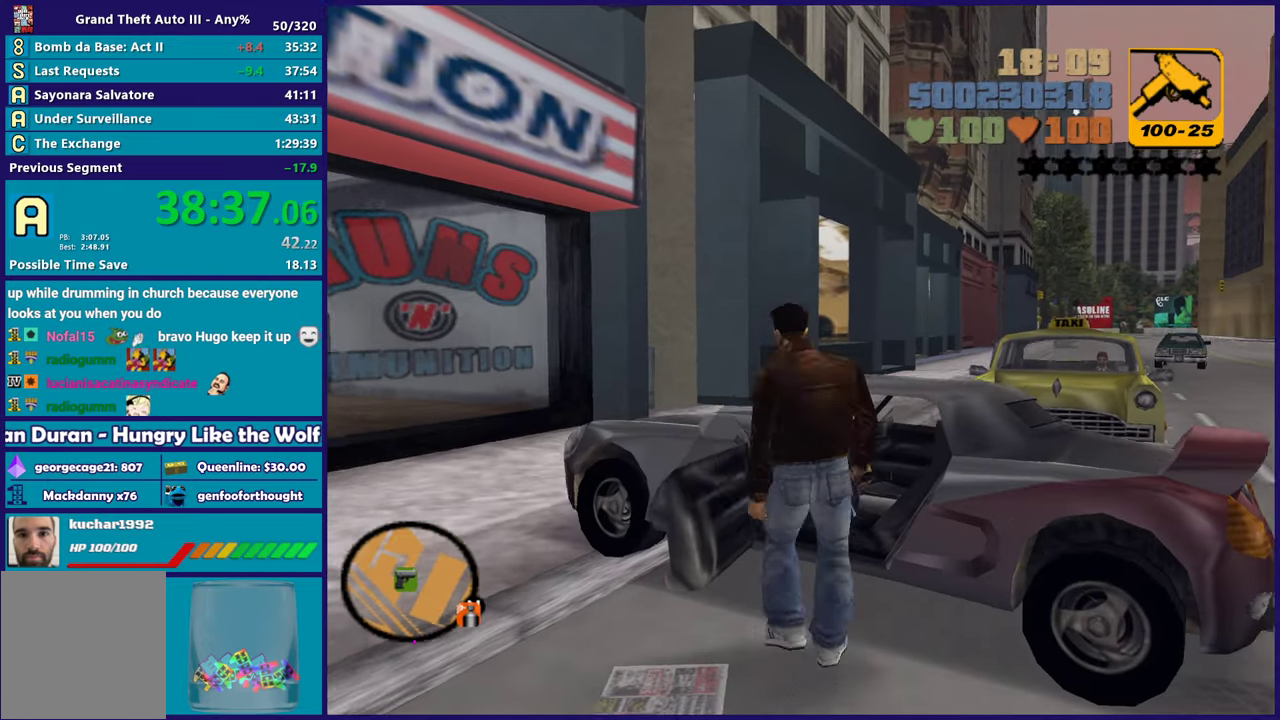
{"buttons": ["L2"], "left_stick": "left", "right_stick": "center", "events": [[33, "Y", "down"], [133, "Y", "up"], [200, "Y", "down"], [333, "Y", "up"], [467, "left_stick", "left"], [483, "L2", "down"]]}
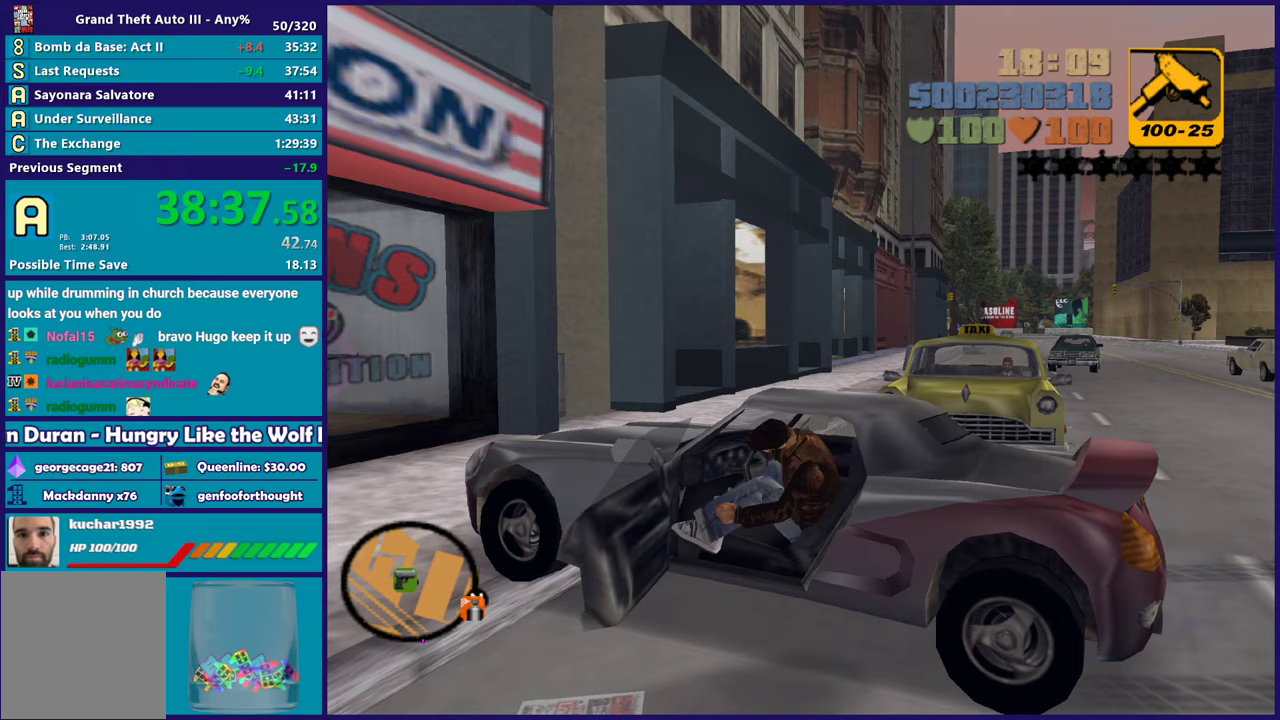
{"buttons": ["L2"], "left_stick": "left", "right_stick": "center", "events": [[33, "A", "down"], [183, "A", "up"]]}
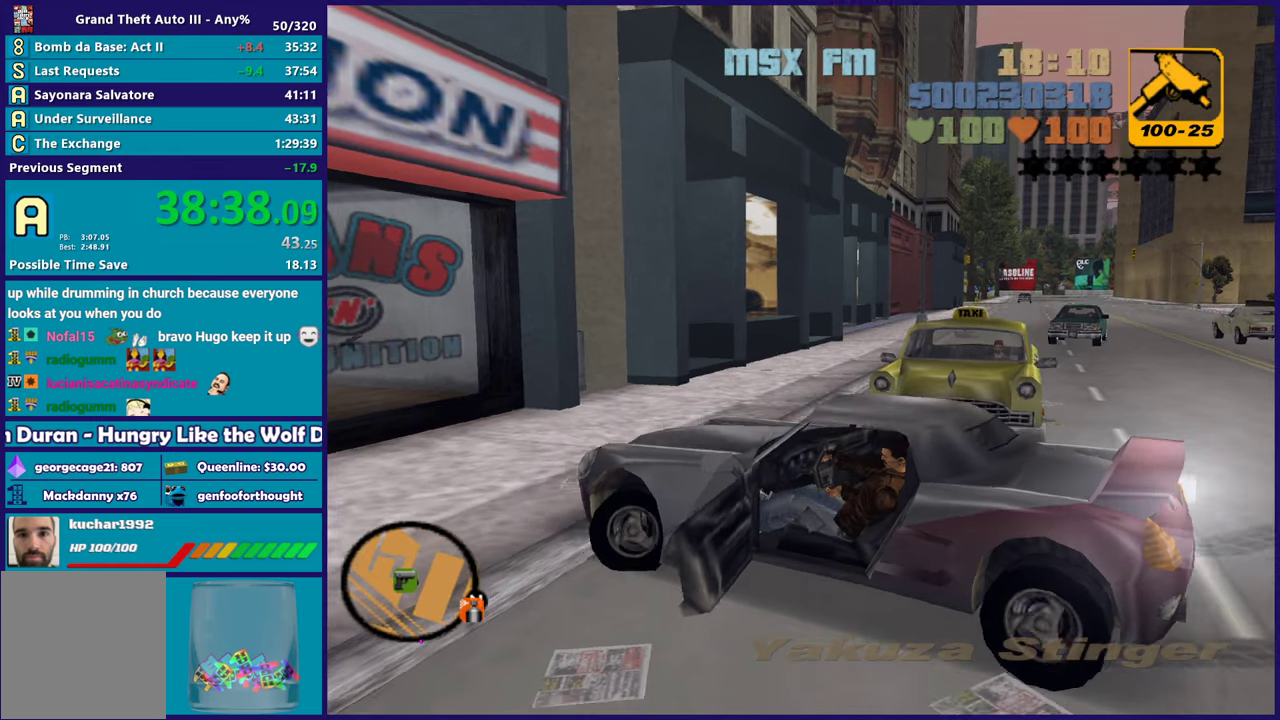
{"buttons": ["L2"], "left_stick": "left", "right_stick": "center", "events": []}
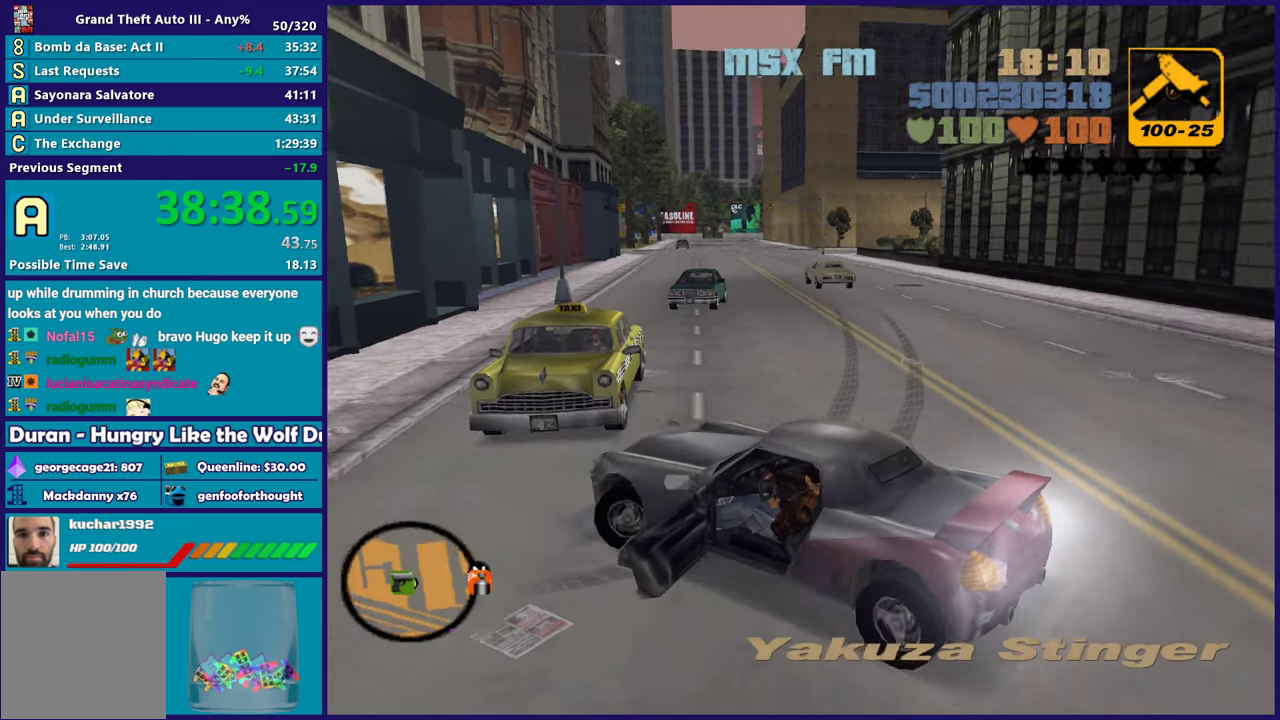
{"buttons": ["R2"], "left_stick": "right", "right_stick": "center", "events": [[83, "left_stick", "up-left"], [150, "L2", "up"], [150, "R2", "down"], [183, "left_stick", "right"]]}
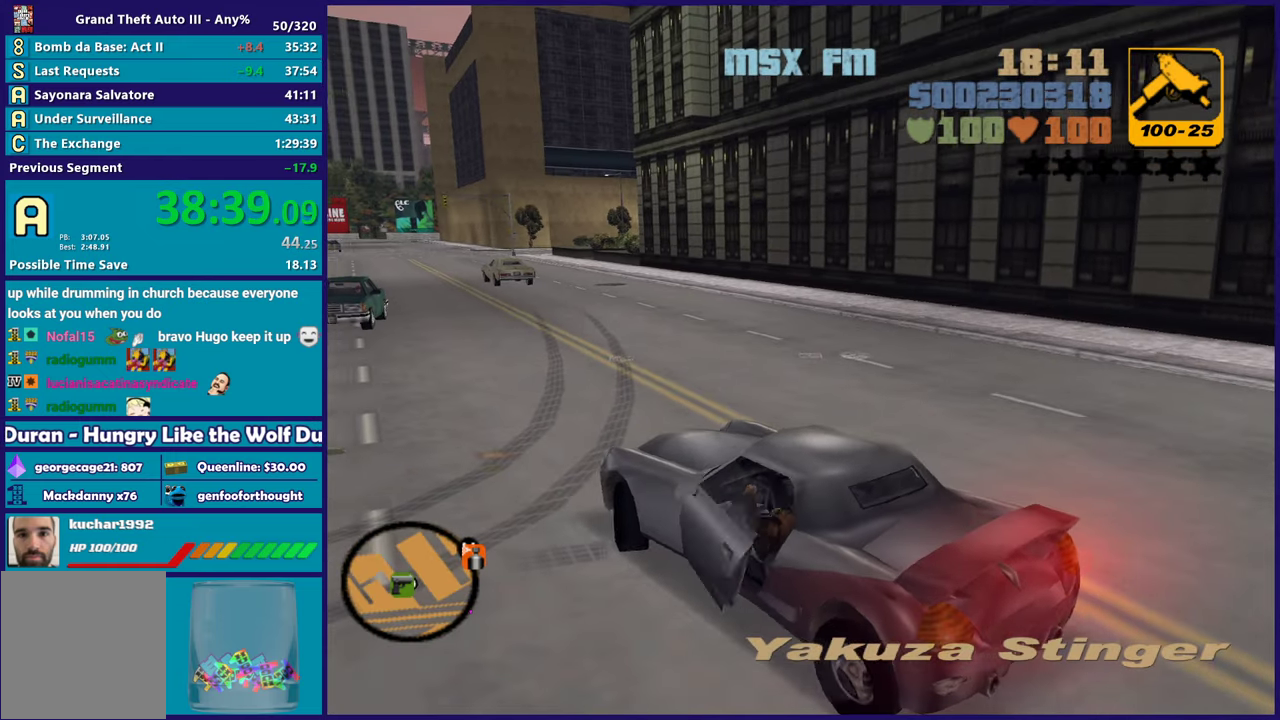
{"buttons": ["R2"], "left_stick": "right", "right_stick": "center", "events": []}
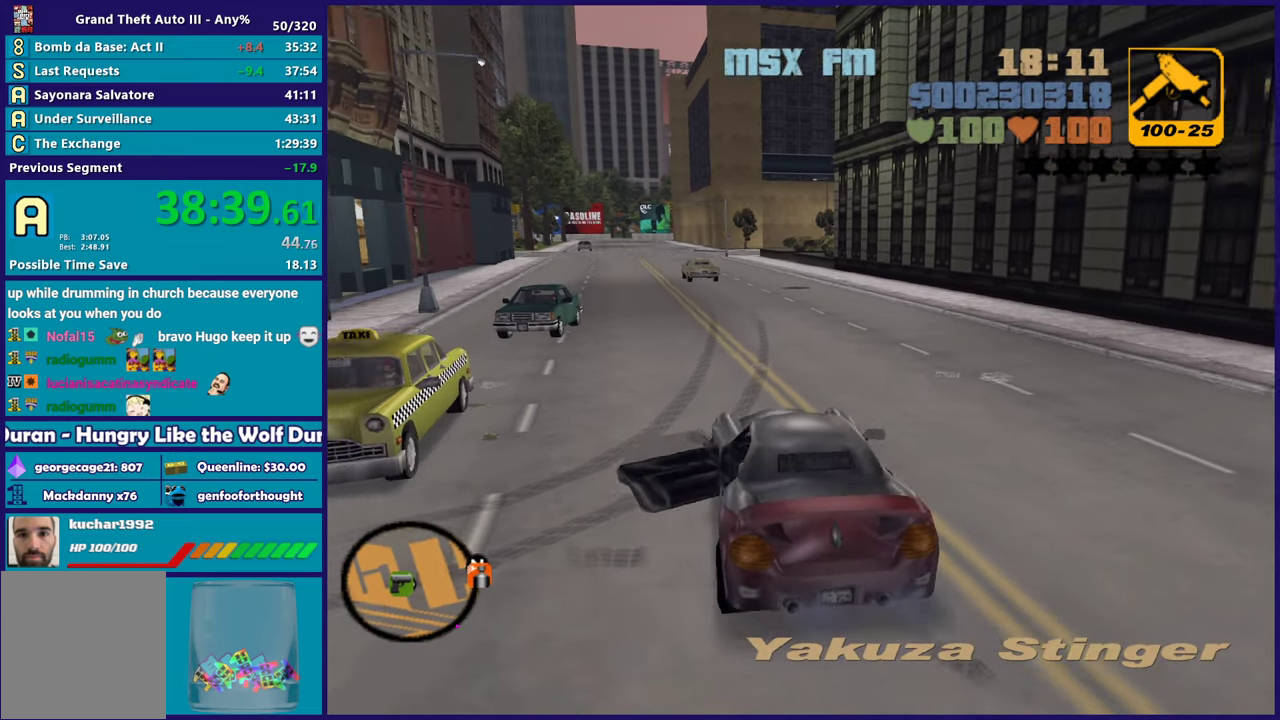
{"buttons": ["R2"], "left_stick": "center", "right_stick": "center", "events": [[100, "left_stick", "center"]]}
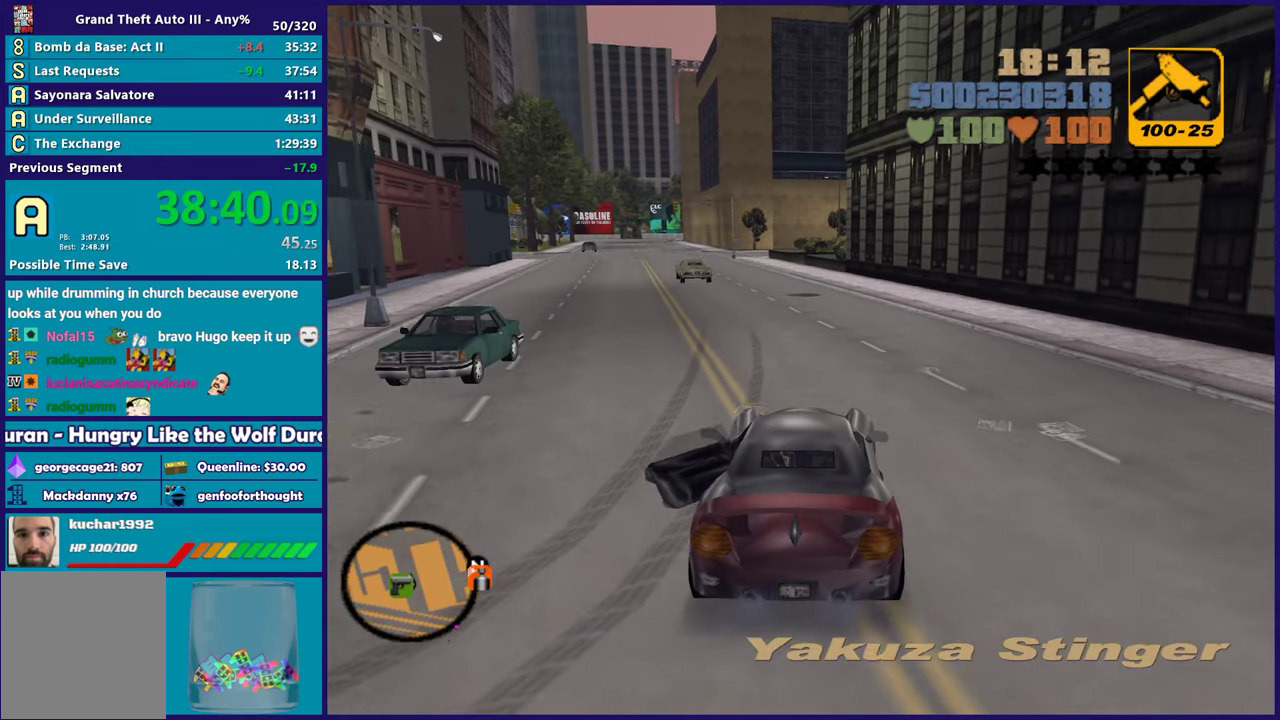
{"buttons": ["R2"], "left_stick": "center", "right_stick": "center", "events": [[117, "left_stick", "left"], [300, "left_stick", "center"]]}
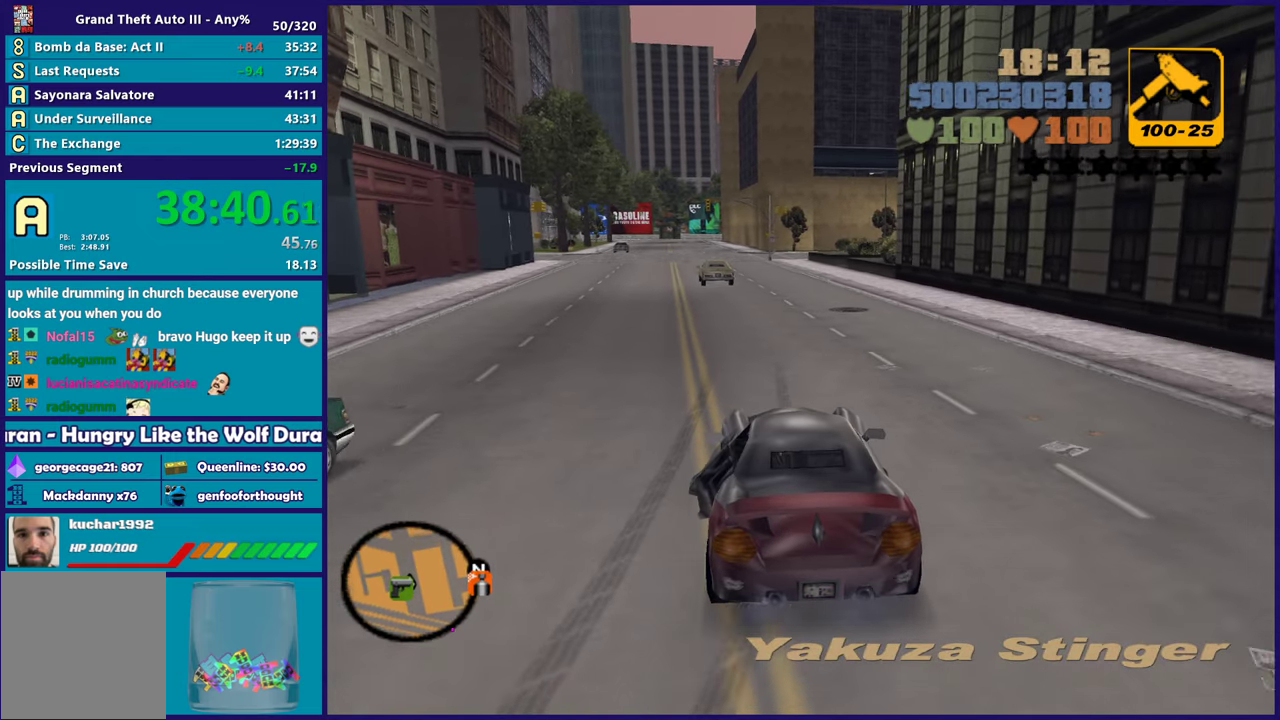
{"buttons": ["R2"], "left_stick": "right", "right_stick": "center", "events": [[217, "left_stick", "left"], [417, "left_stick", "right"]]}
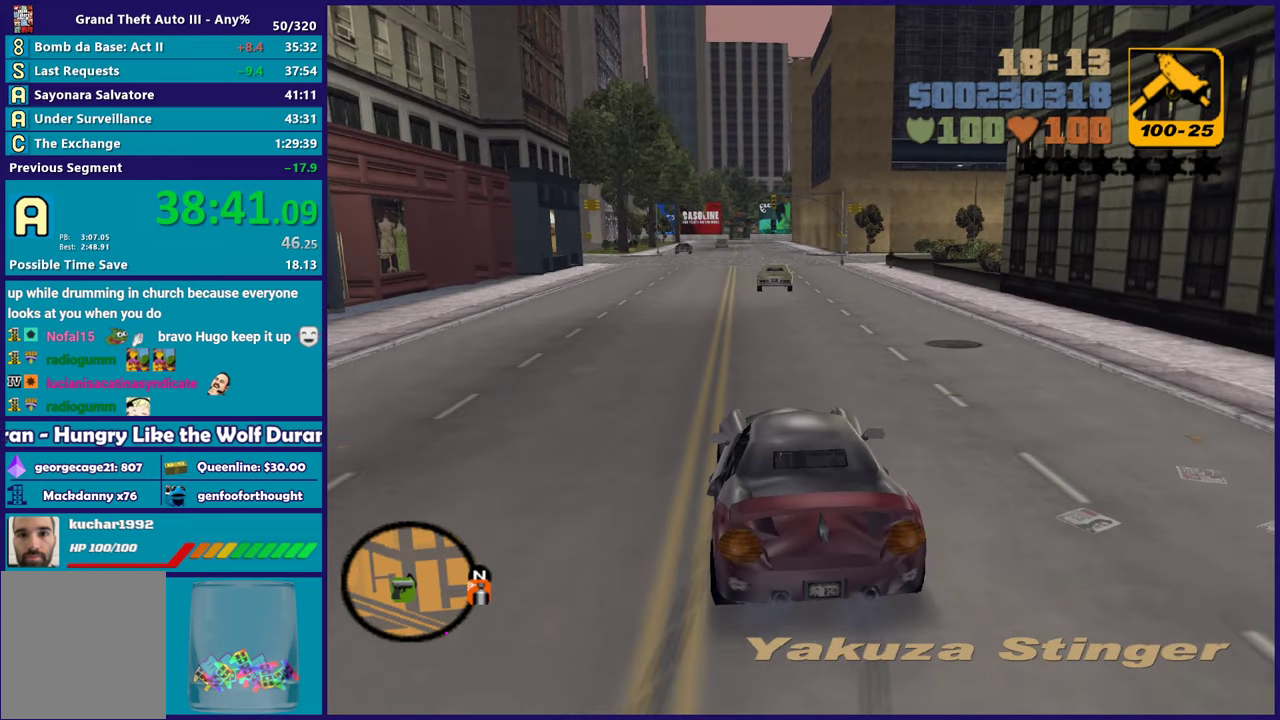
{"buttons": ["R2"], "left_stick": "right", "right_stick": "center", "events": [[50, "left_stick", "center"], [267, "left_stick", "left"], [367, "left_stick", "up-left"], [467, "left_stick", "right"]]}
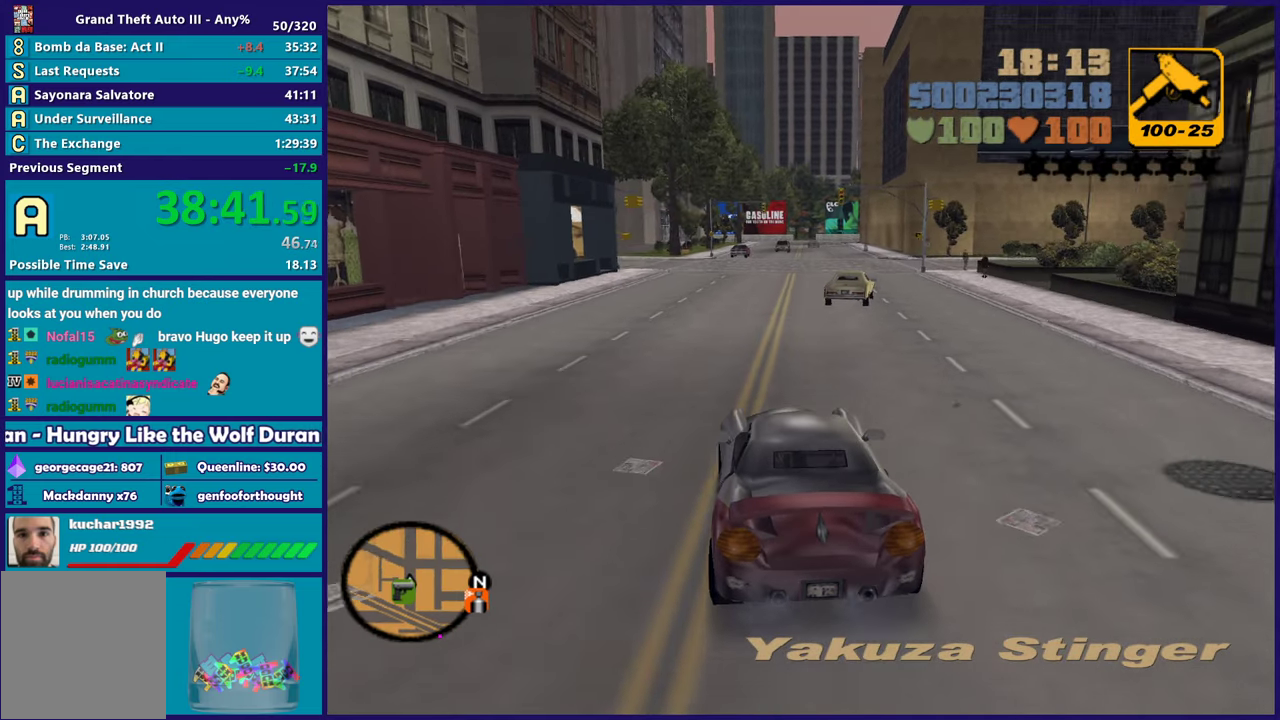
{"buttons": ["R2"], "left_stick": "center", "right_stick": "center", "events": [[83, "left_stick", "center"]]}
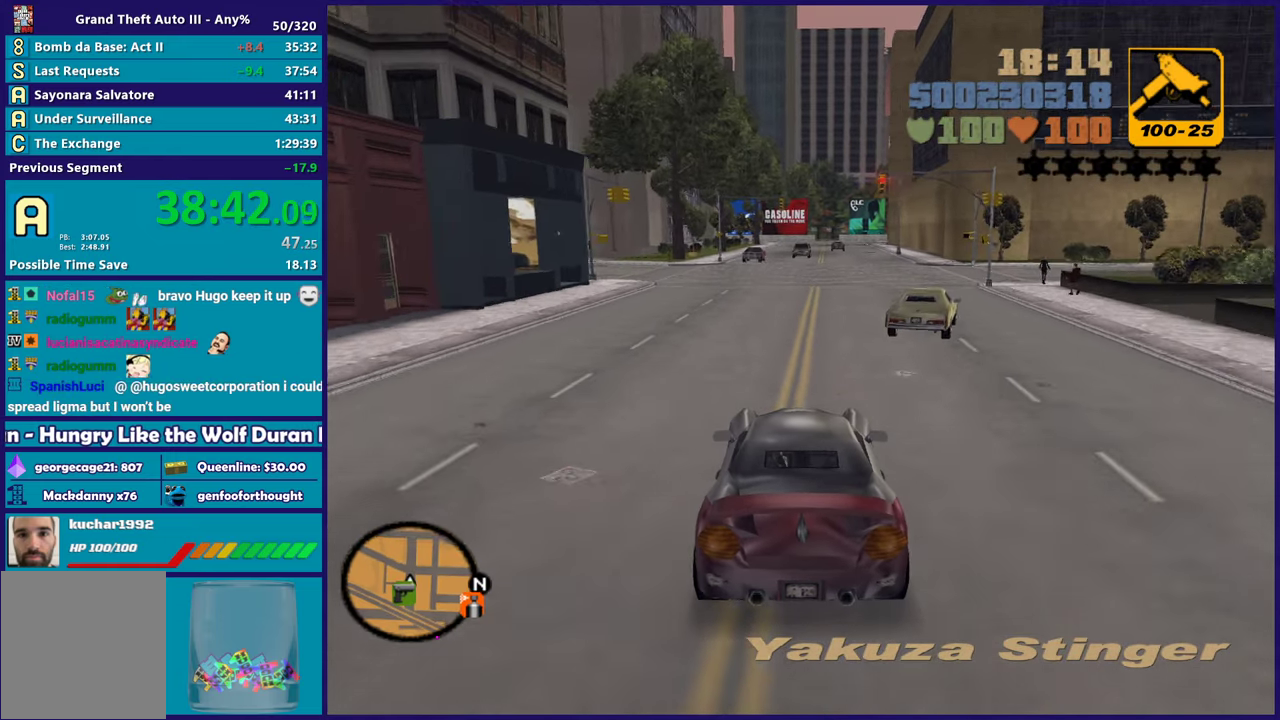
{"buttons": [], "left_stick": "up-left", "right_stick": "center", "events": [[383, "left_stick", "up-left"], [483, "R2", "up"]]}
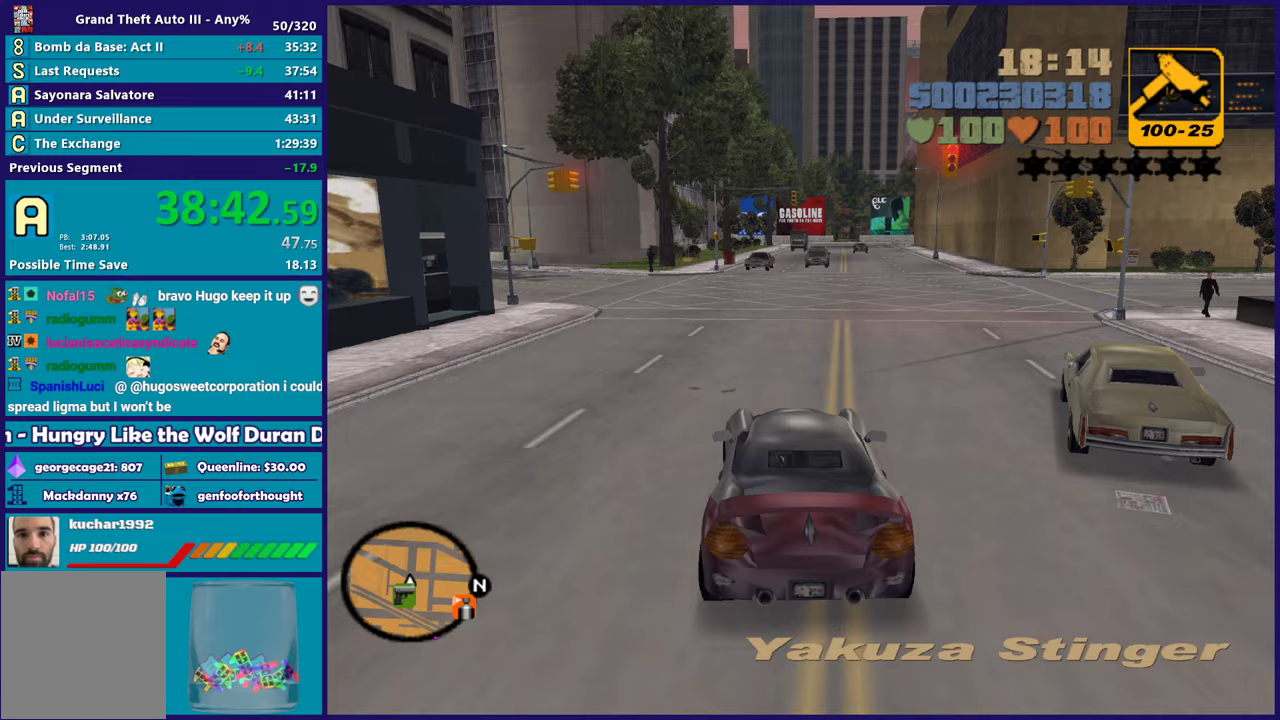
{"buttons": [], "left_stick": "left", "right_stick": "center", "events": [[67, "left_stick", "center"], [217, "left_stick", "left"], [383, "left_stick", "center"], [450, "left_stick", "left"]]}
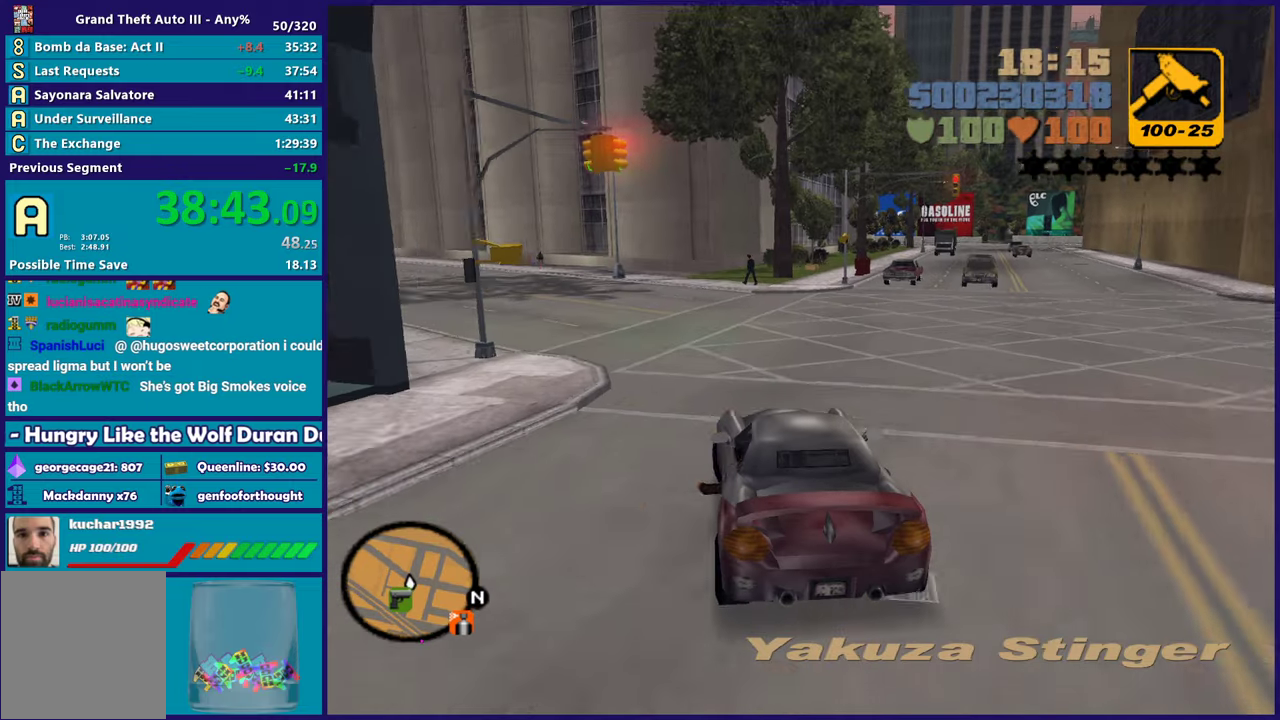
{"buttons": ["R2"], "left_stick": "left", "right_stick": "center", "events": [[233, "R2", "down"], [300, "left_stick", "center"], [367, "left_stick", "left"]]}
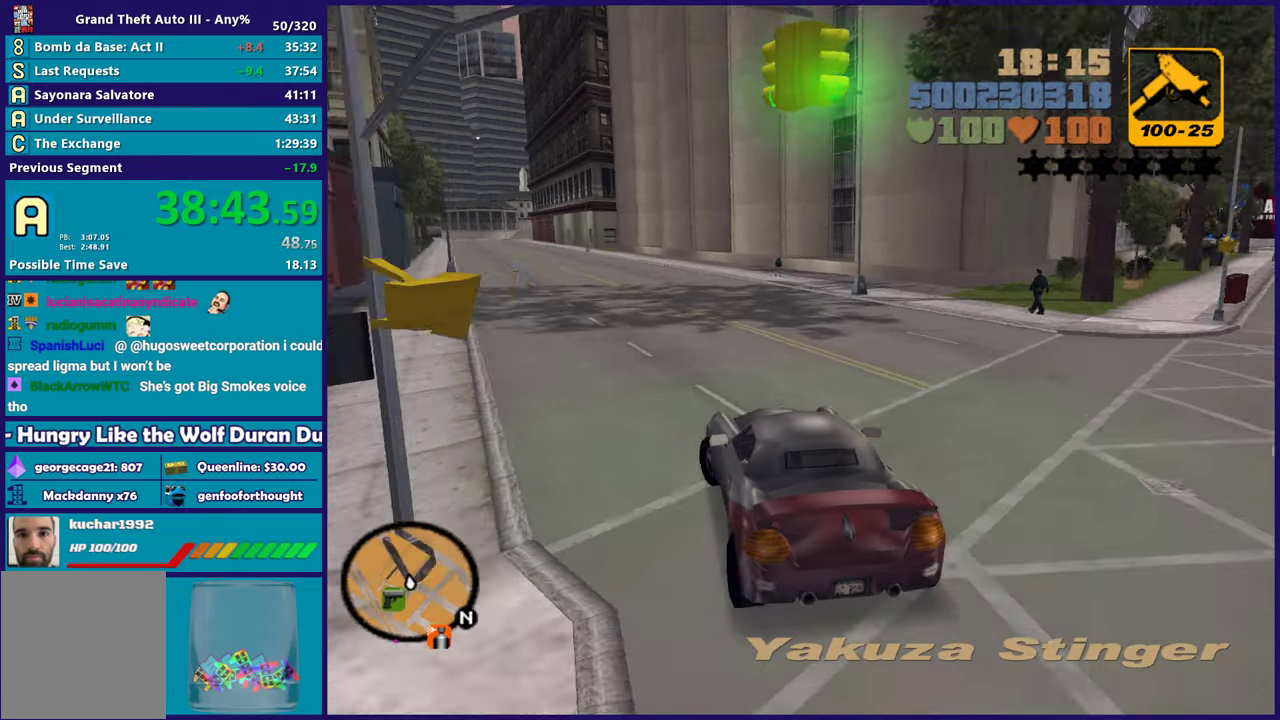
{"buttons": ["R2"], "left_stick": "center", "right_stick": "center", "events": [[33, "left_stick", "center"]]}
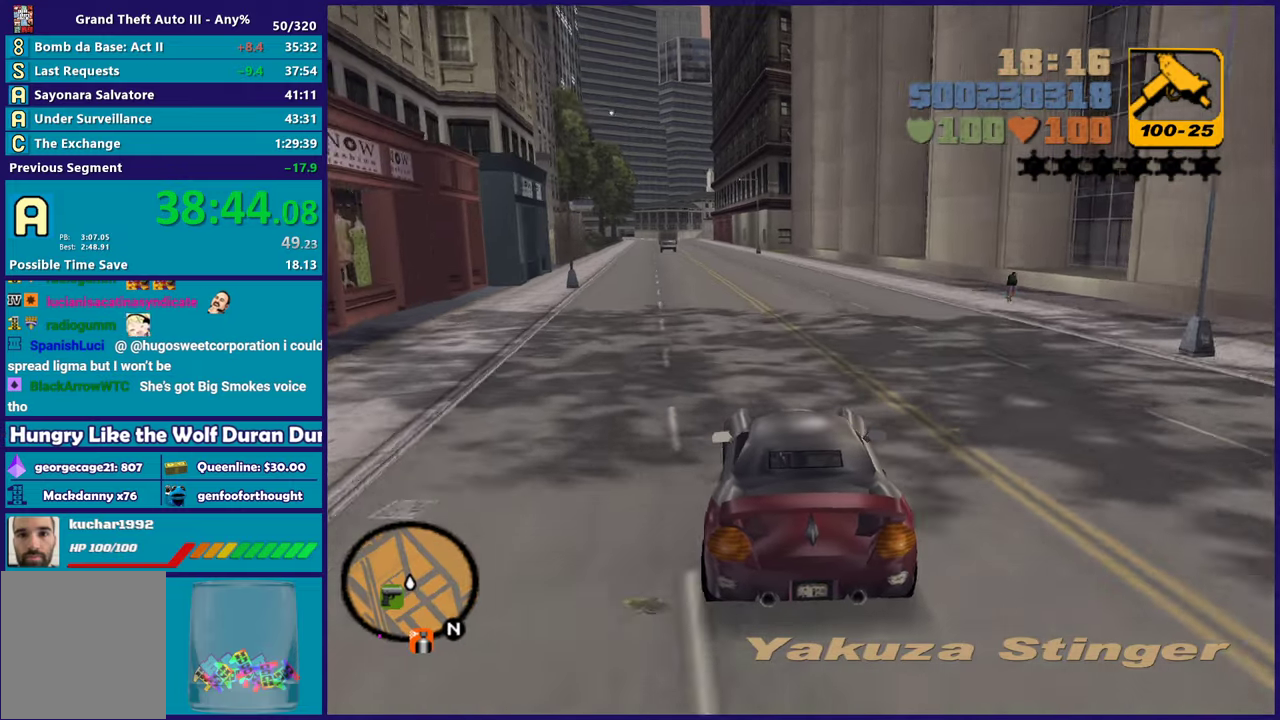
{"buttons": [], "left_stick": "center", "right_stick": "center", "events": [[317, "left_stick", "left"], [417, "R2", "up"], [500, "left_stick", "center"]]}
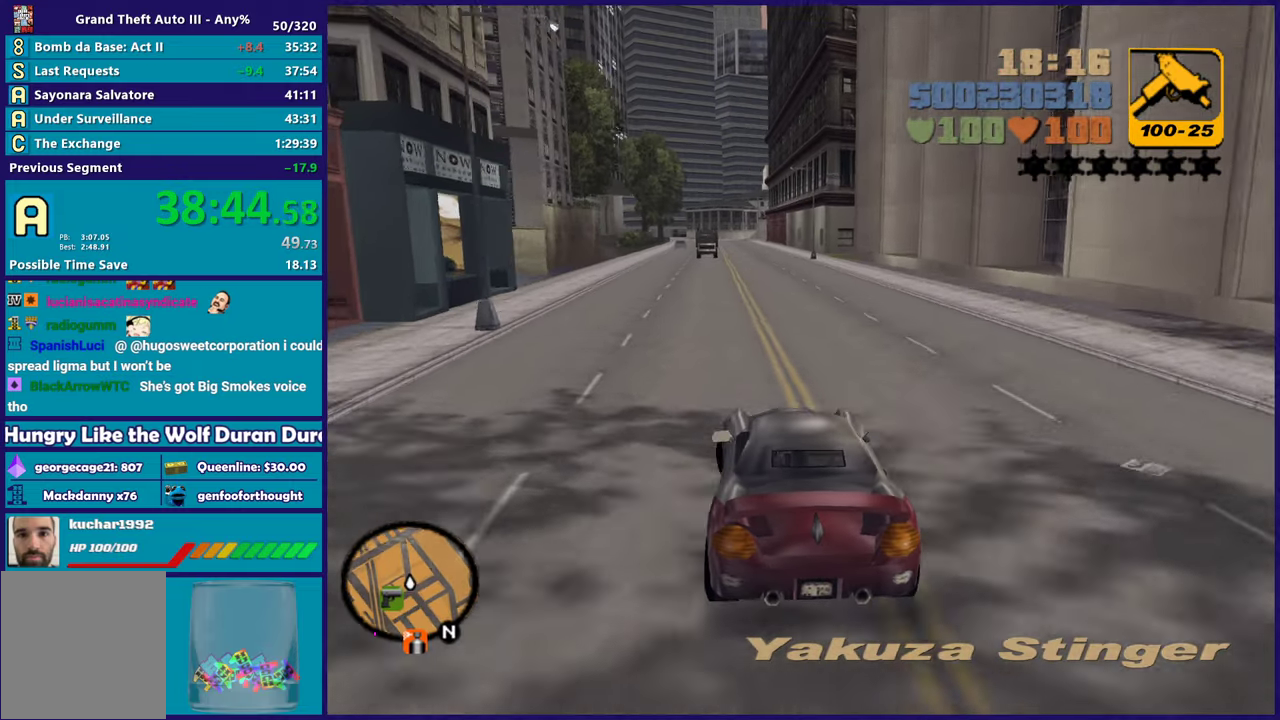
{"buttons": [], "left_stick": "left", "right_stick": "center", "events": [[400, "left_stick", "left"]]}
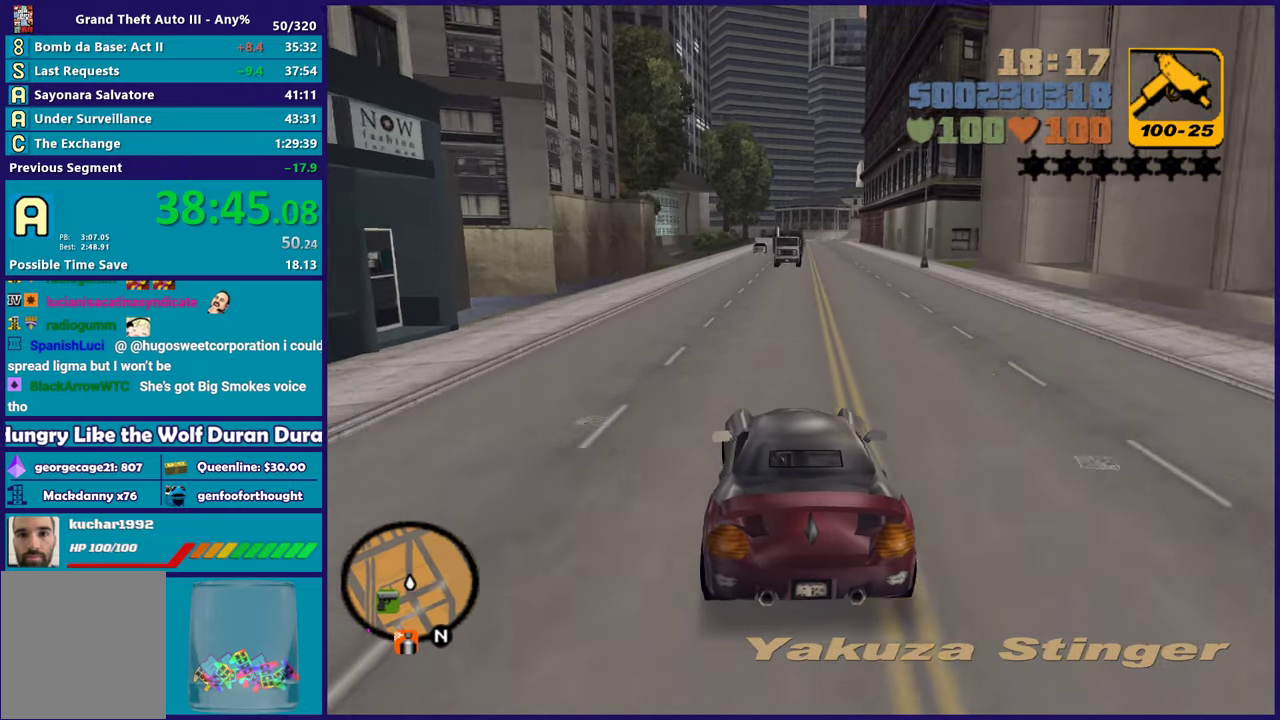
{"buttons": [], "left_stick": "left", "right_stick": "center", "events": [[67, "left_stick", "center"], [200, "L2", "down"], [200, "left_stick", "left"], [333, "L2", "up"]]}
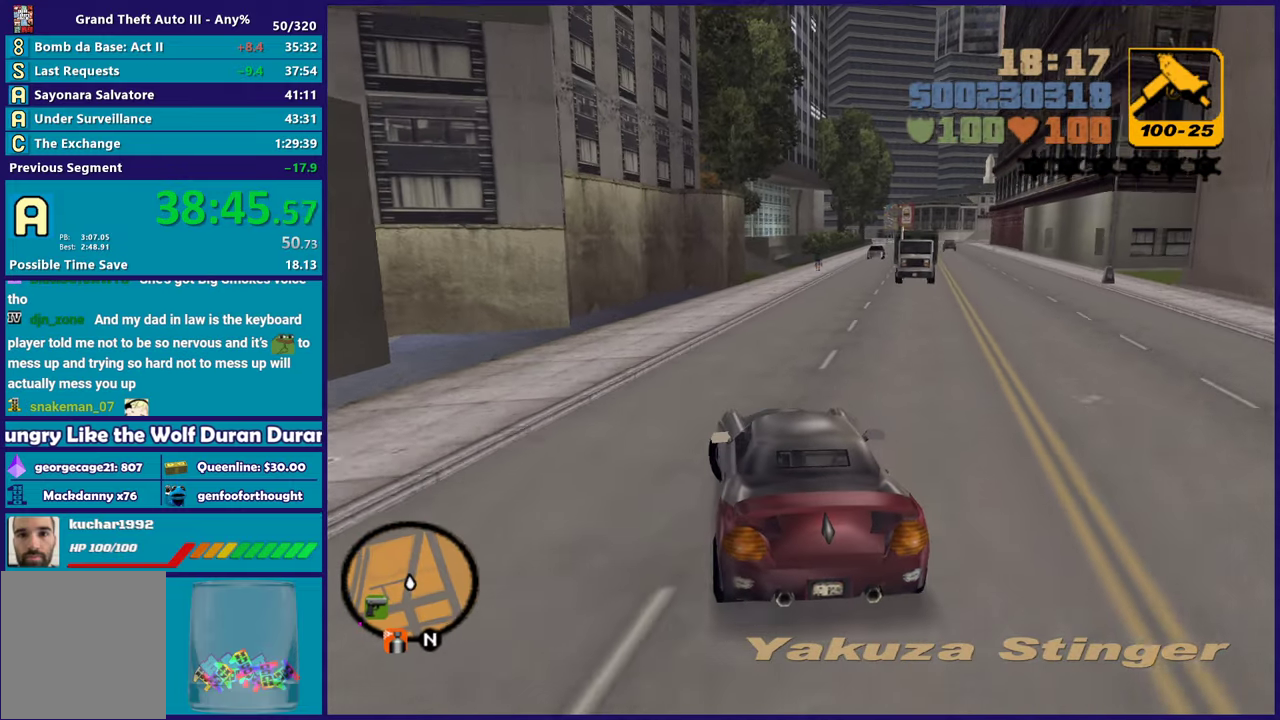
{"buttons": ["A"], "left_stick": "left", "right_stick": "center", "events": [[83, "A", "down"], [133, "L2", "down"], [233, "L2", "up"]]}
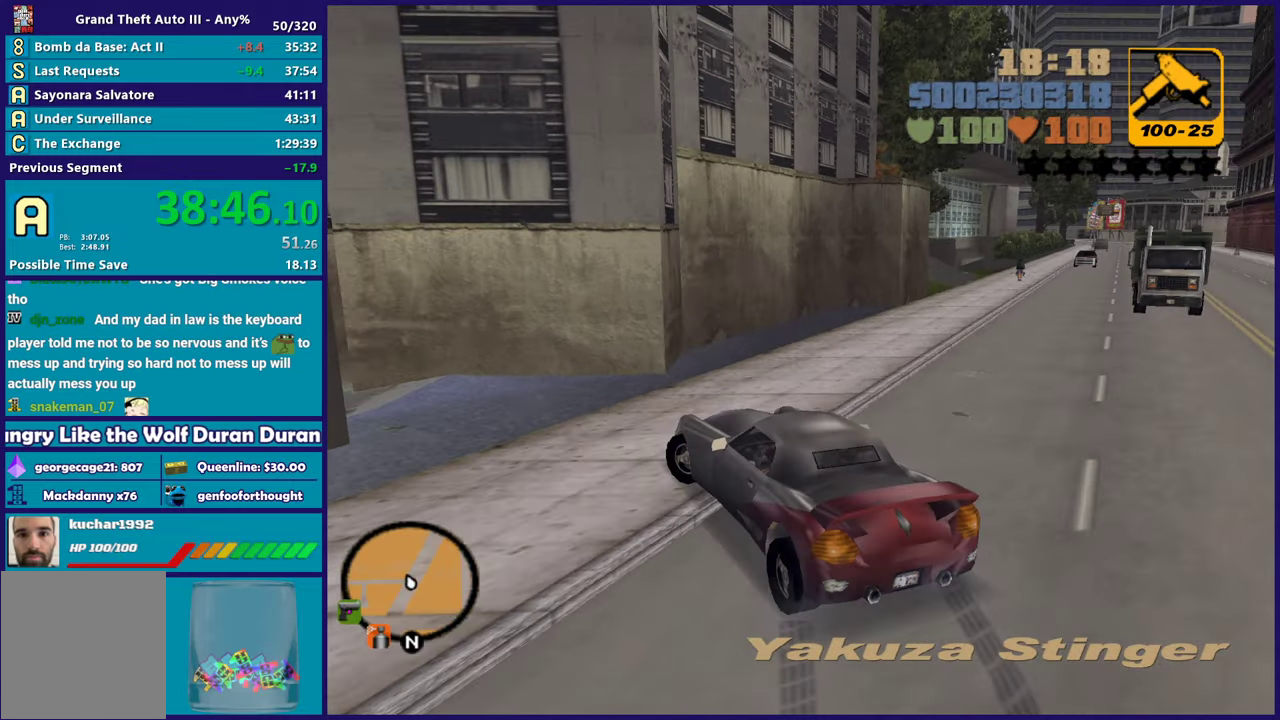
{"buttons": [], "left_stick": "left", "right_stick": "center", "events": [[83, "A", "up"], [150, "left_stick", "center"], [200, "R2", "down"], [250, "left_stick", "left"], [417, "R2", "up"]]}
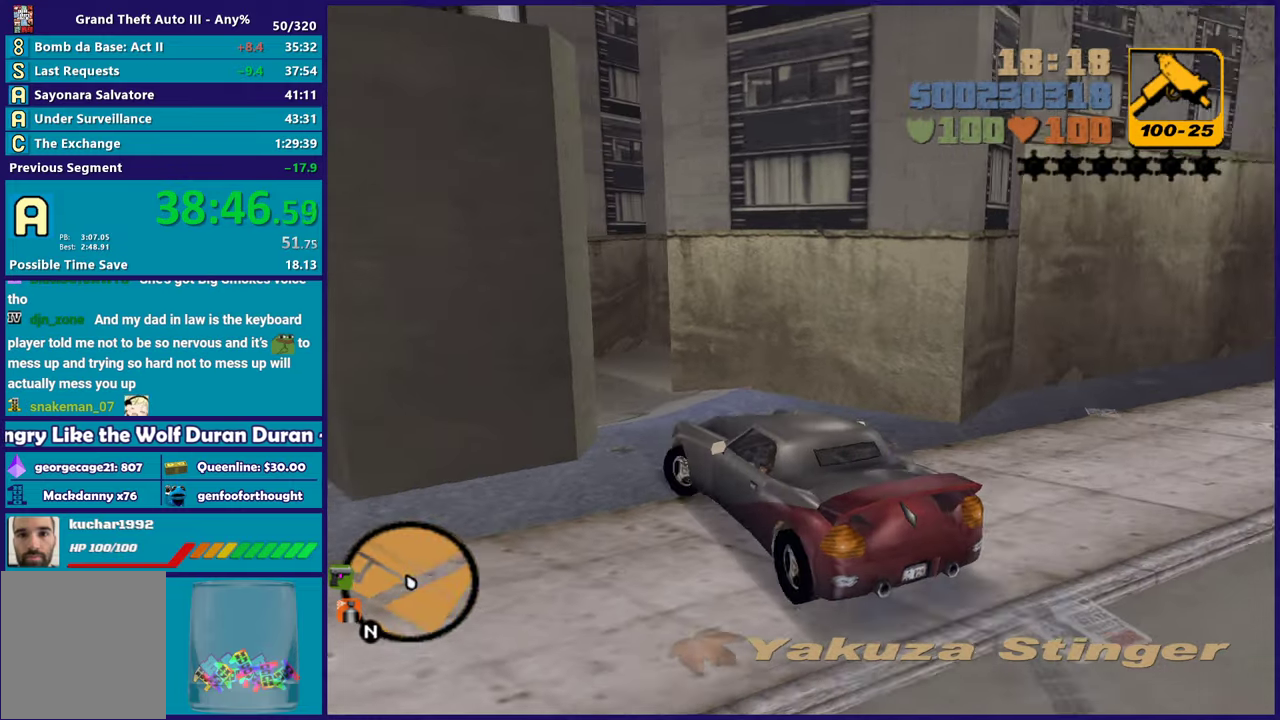
{"buttons": ["R2"], "left_stick": "center", "right_stick": "center", "events": [[67, "left_stick", "right"], [83, "R2", "down"], [117, "left_stick", "down-right"], [317, "R2", "up"], [317, "left_stick", "left"], [467, "left_stick", "center"], [483, "R2", "down"]]}